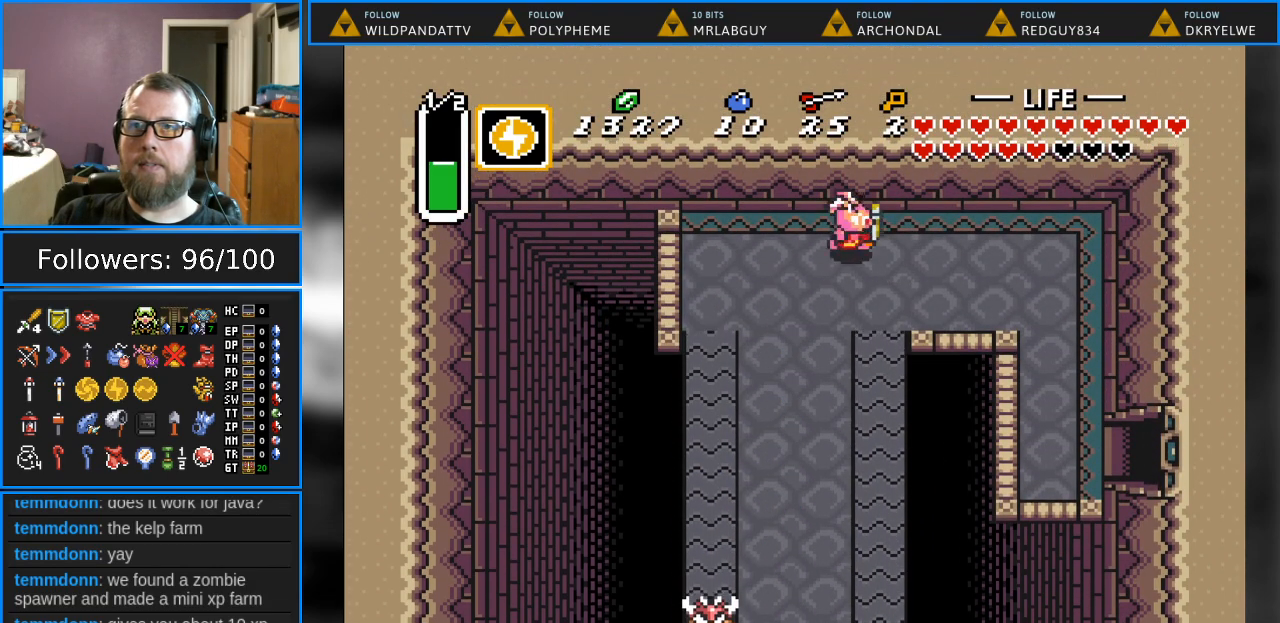
Gameplay with a controller (Nintendo layout); each line is a JSON object with the inputs held at the frame after it. "events" lists button and stick changes between this image and that frame as [ms after this image, input, new state], when the widget could be followed in between. Not read: L1 L3 R1 R3.
{"buttons": ["DPAD_DOWN", "DPAD_RIGHT"], "events": [[233, "DPAD_DOWN", "down"]]}
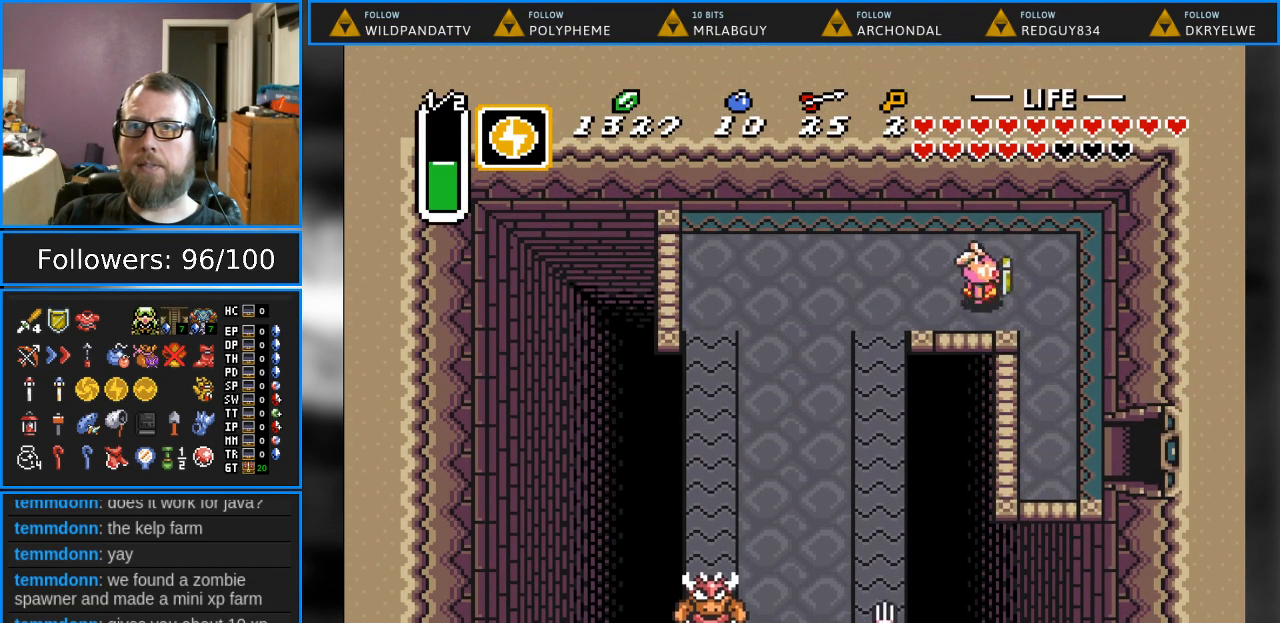
{"buttons": ["DPAD_DOWN"], "events": [[367, "DPAD_RIGHT", "up"]]}
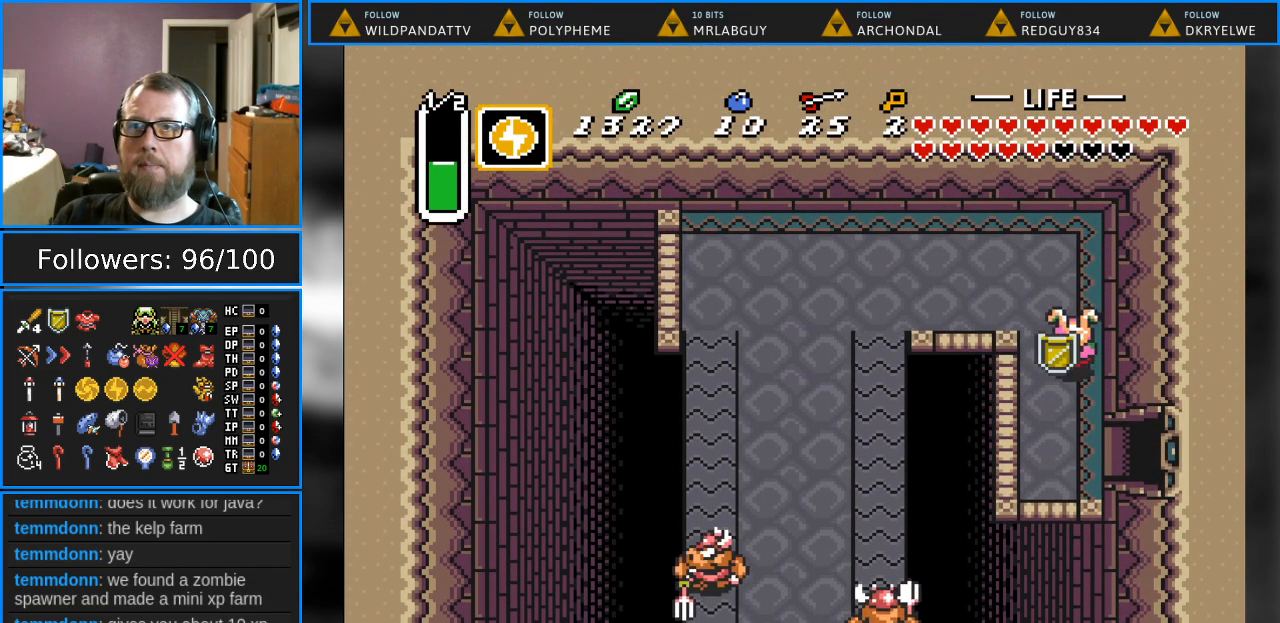
{"buttons": ["DPAD_RIGHT"], "events": [[367, "DPAD_RIGHT", "down"], [467, "DPAD_DOWN", "up"]]}
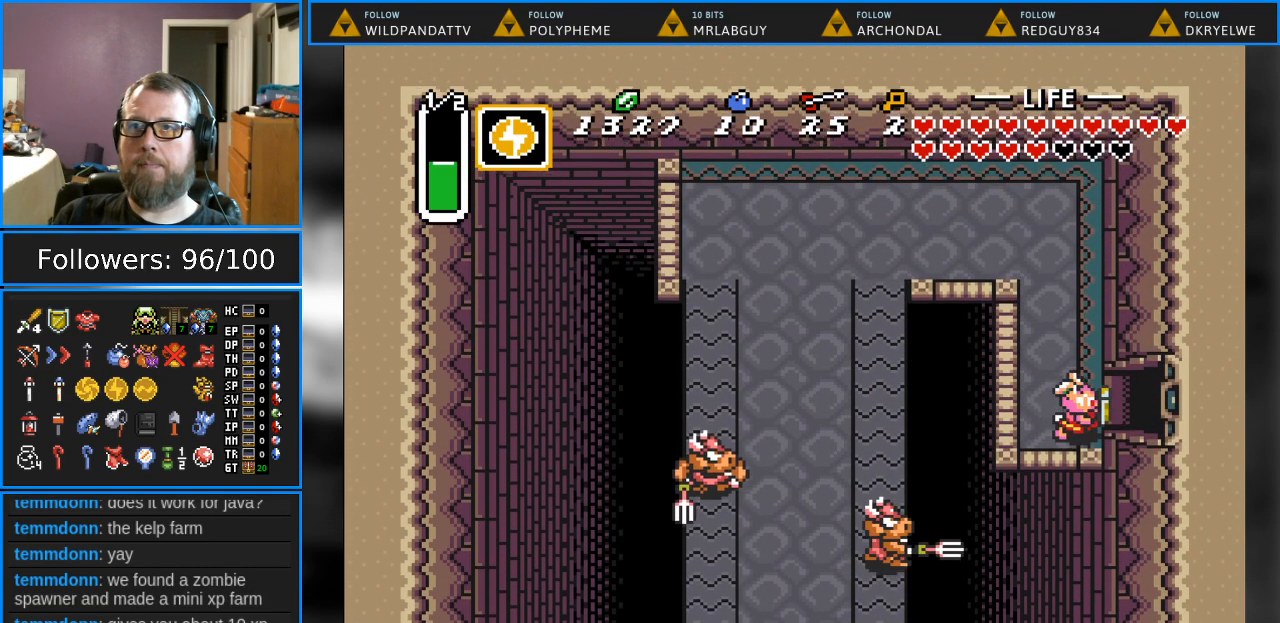
{"buttons": ["DPAD_RIGHT"], "events": []}
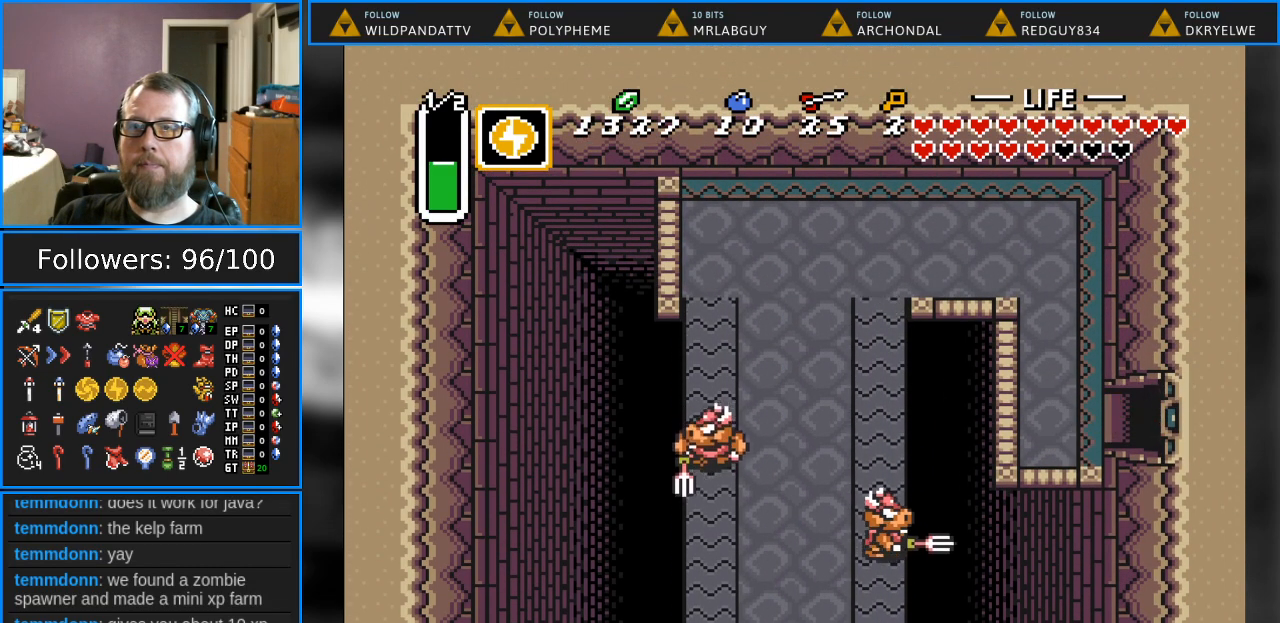
{"buttons": ["DPAD_RIGHT"], "events": []}
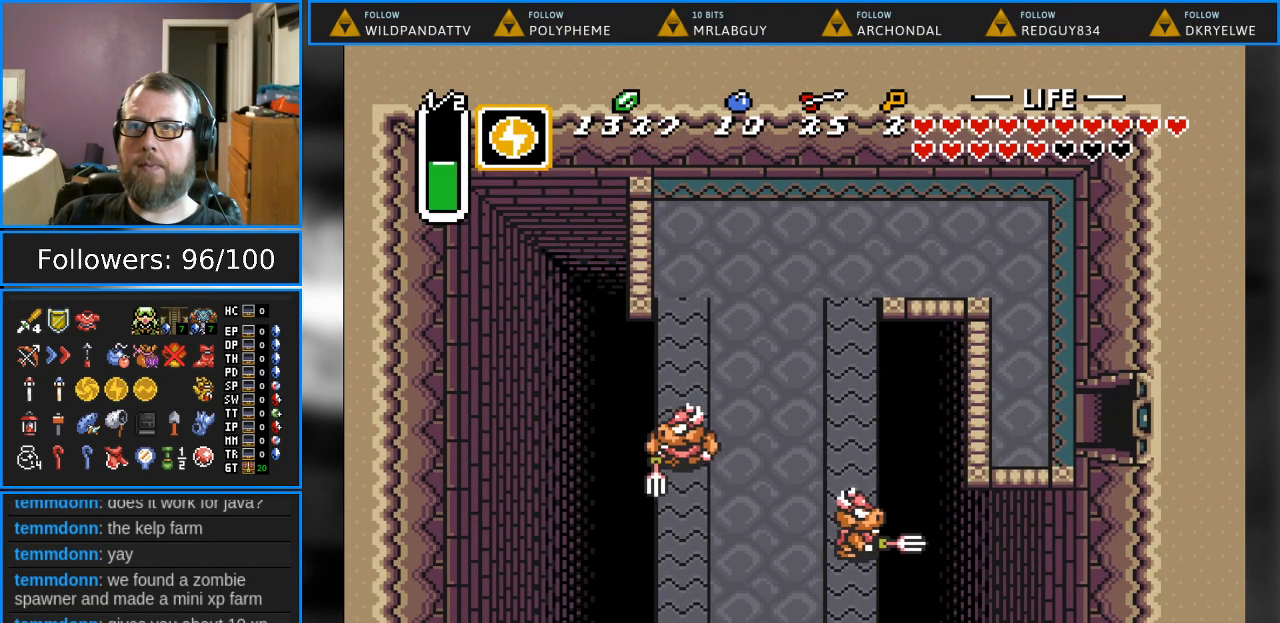
{"buttons": [], "events": [[33, "DPAD_RIGHT", "up"]]}
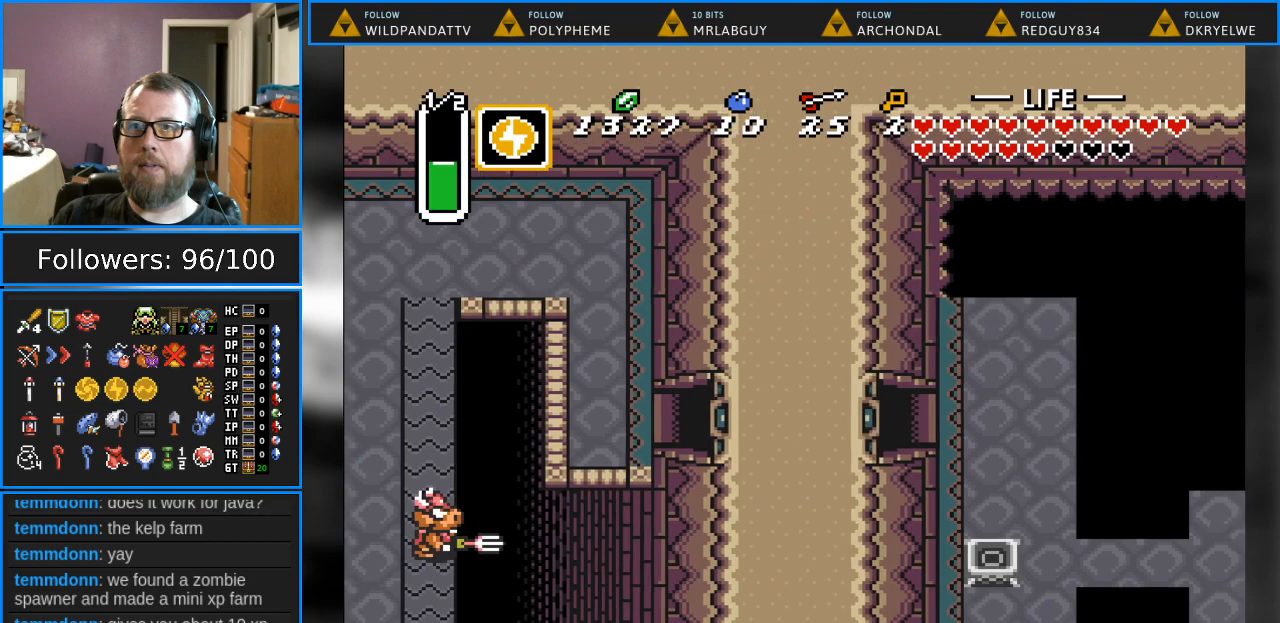
{"buttons": [], "events": []}
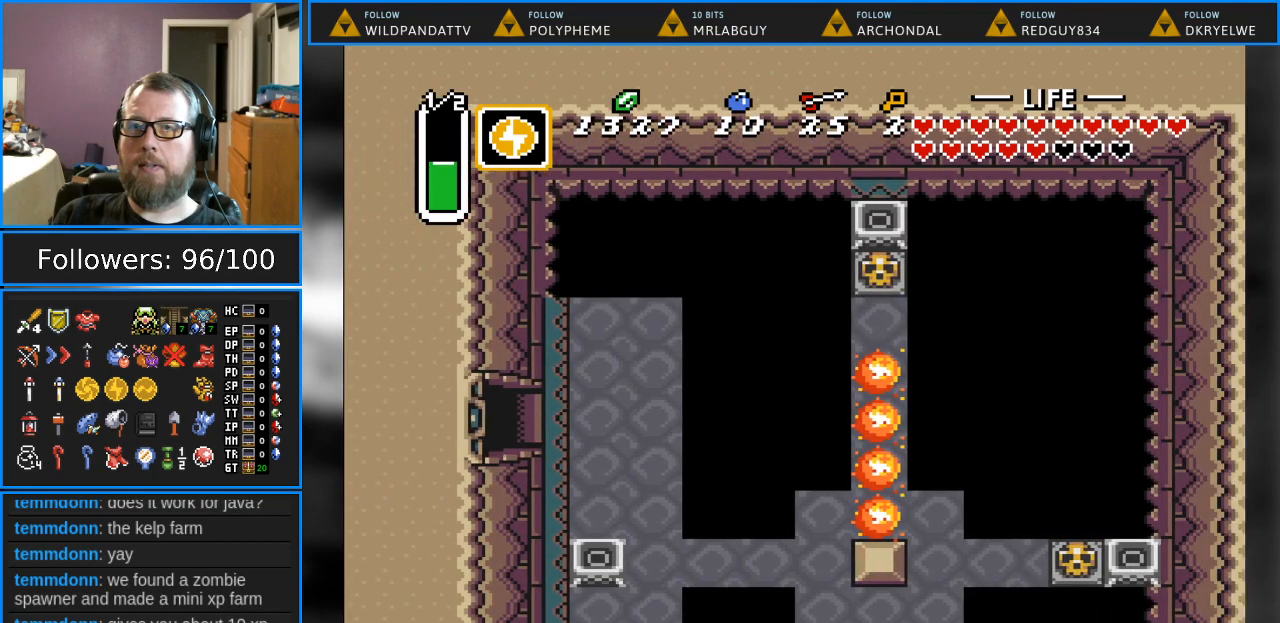
{"buttons": ["DPAD_DOWN", "DPAD_RIGHT"], "events": [[150, "DPAD_RIGHT", "down"], [317, "DPAD_DOWN", "down"]]}
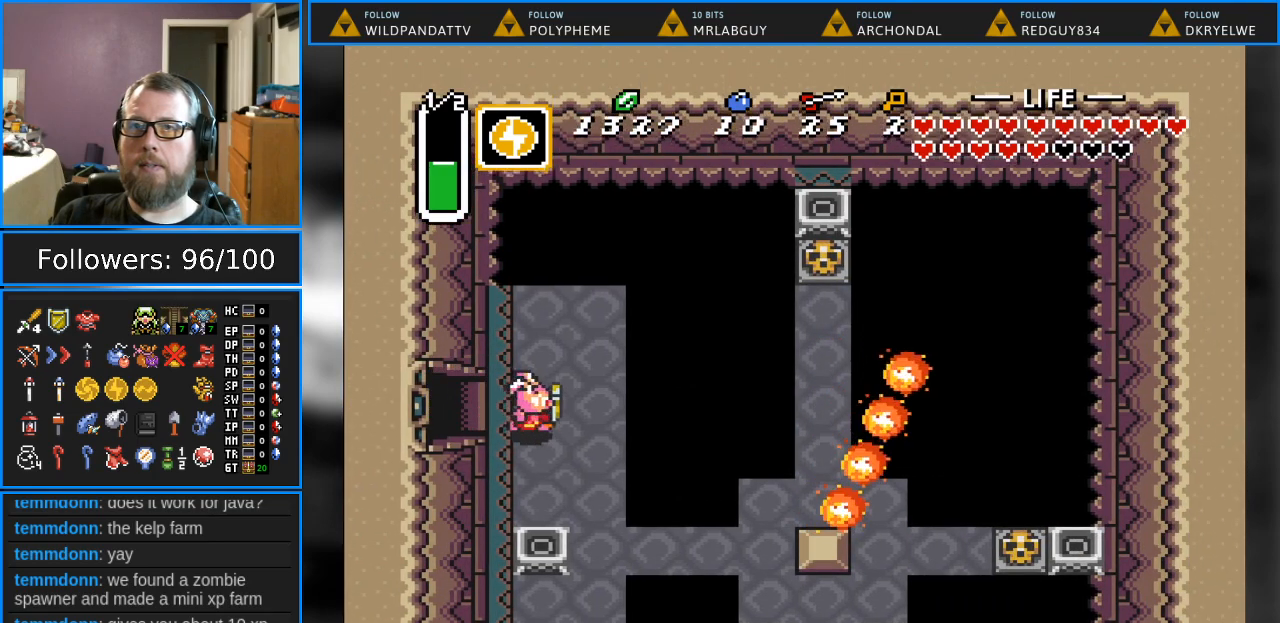
{"buttons": [], "events": [[83, "DPAD_RIGHT", "up"], [267, "START", "down"], [317, "DPAD_DOWN", "up"], [417, "START", "up"]]}
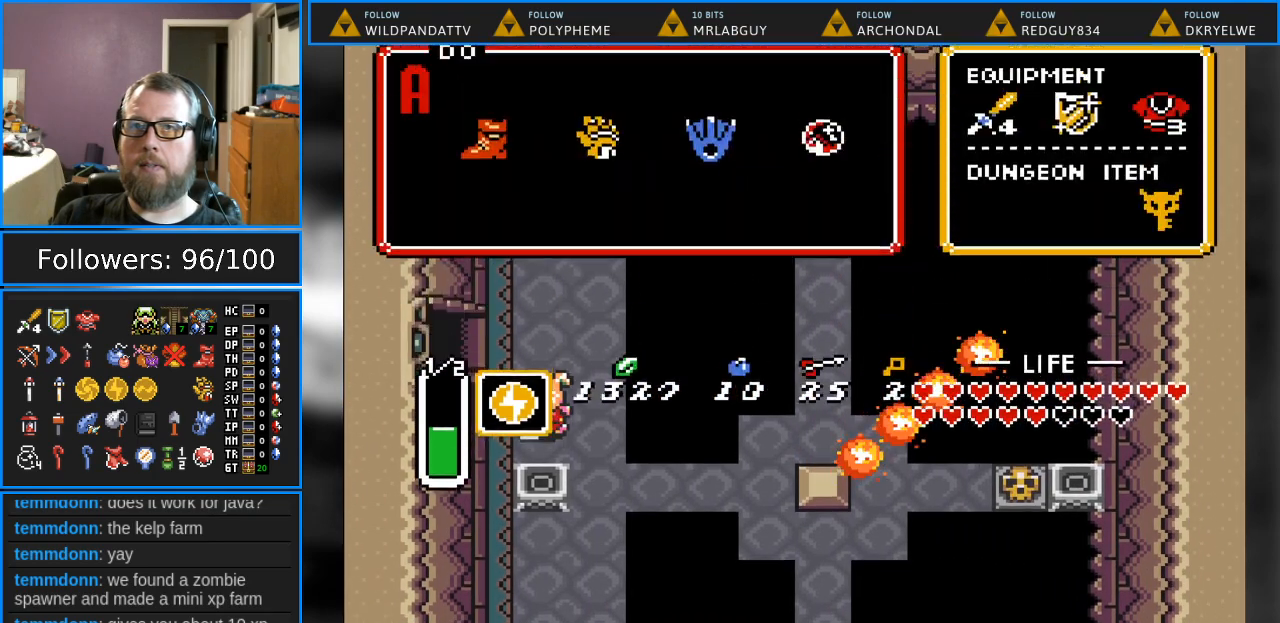
{"buttons": [], "events": []}
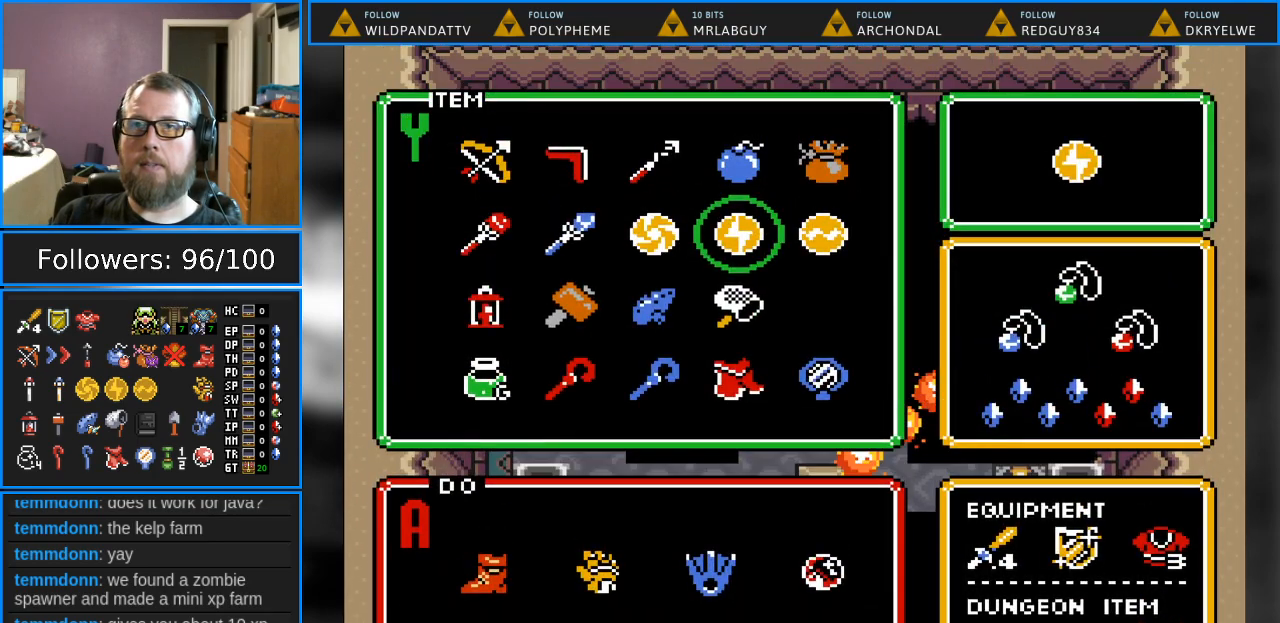
{"buttons": ["DPAD_LEFT"], "events": [[117, "DPAD_LEFT", "down"], [217, "DPAD_LEFT", "up"], [300, "DPAD_LEFT", "down"], [383, "DPAD_LEFT", "up"], [467, "DPAD_LEFT", "down"]]}
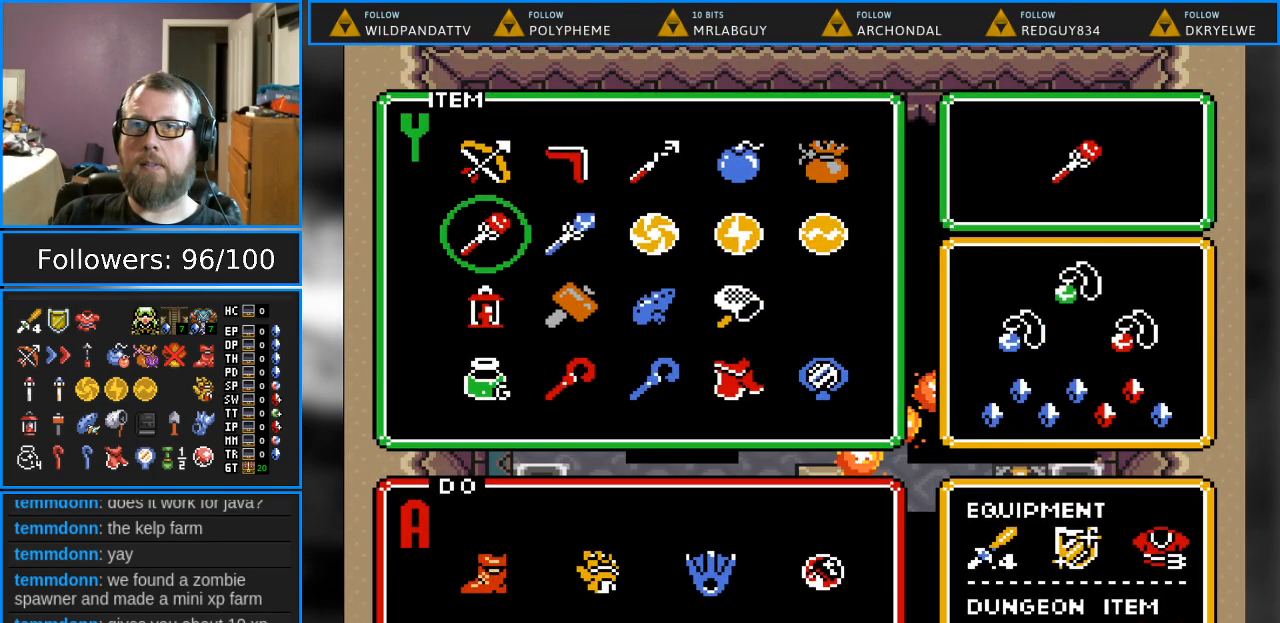
{"buttons": [], "events": [[83, "DPAD_LEFT", "up"], [167, "DPAD_DOWN", "down"], [233, "START", "down"], [267, "DPAD_DOWN", "up"], [367, "START", "up"]]}
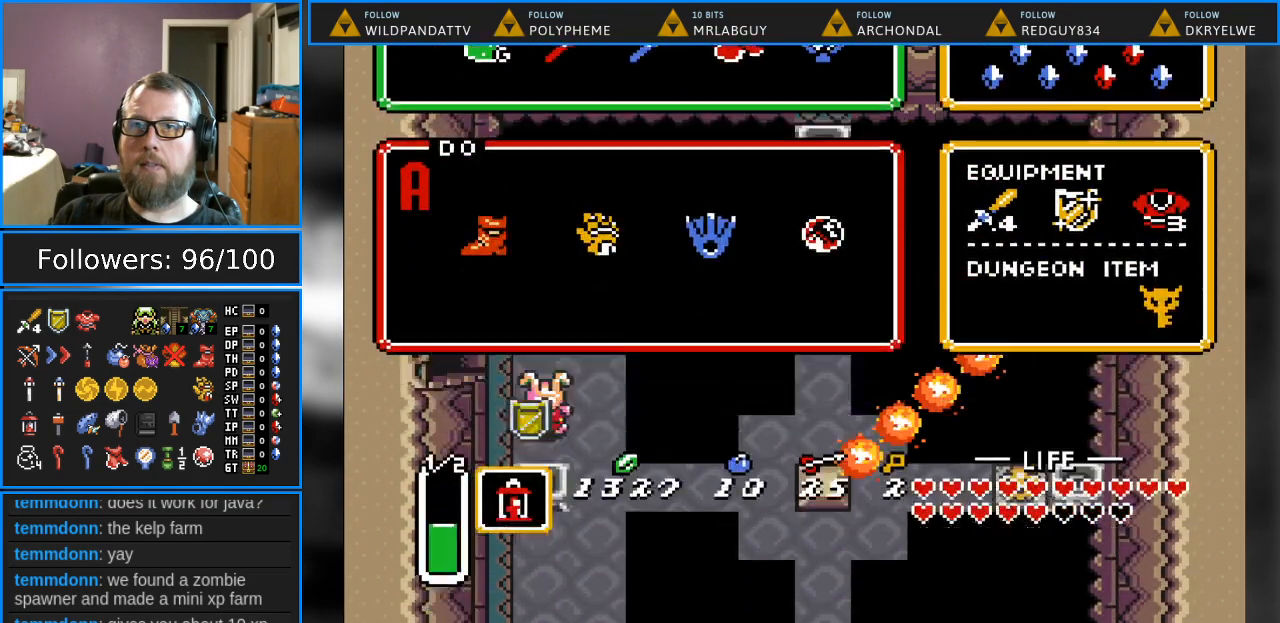
{"buttons": ["DPAD_DOWN"], "events": [[267, "DPAD_RIGHT", "down"], [400, "DPAD_DOWN", "down"], [400, "DPAD_RIGHT", "up"]]}
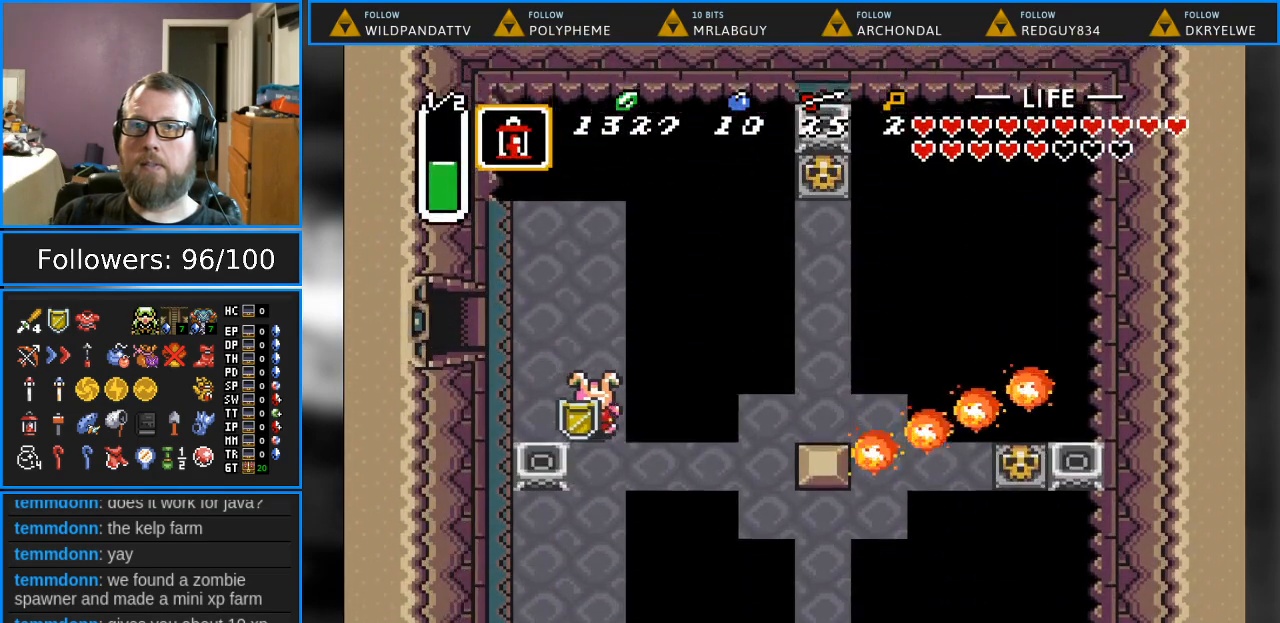
{"buttons": ["DPAD_RIGHT"], "events": [[167, "DPAD_DOWN", "up"], [217, "DPAD_RIGHT", "down"]]}
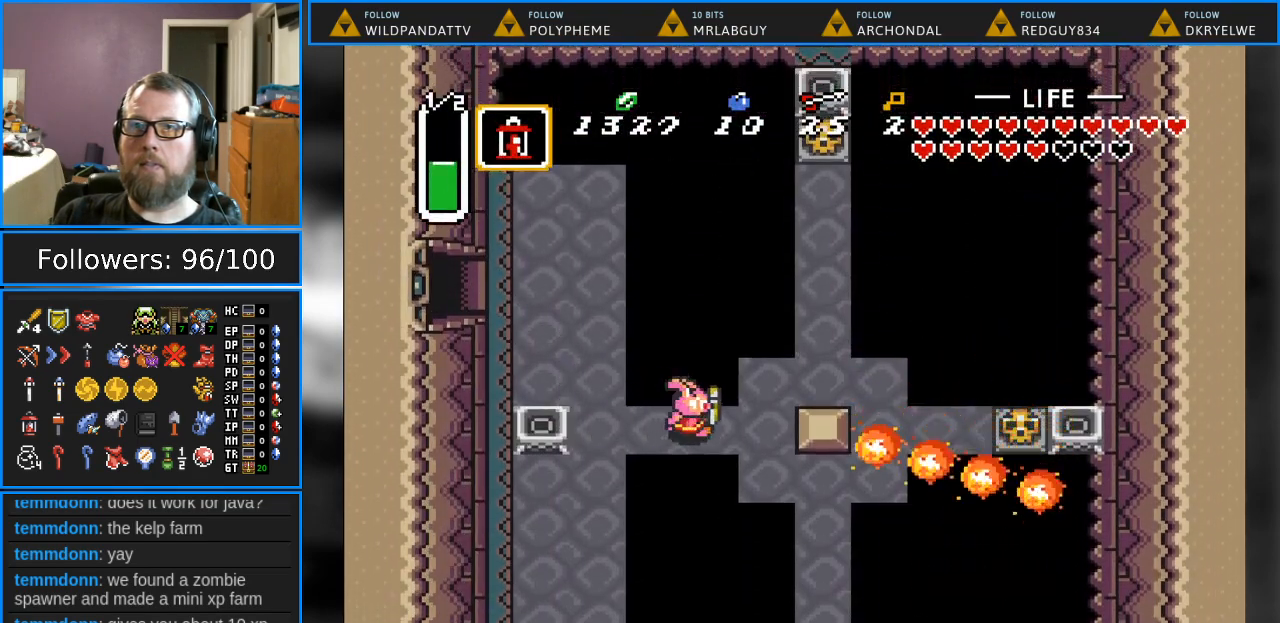
{"buttons": ["DPAD_RIGHT"], "events": [[233, "DPAD_UP", "down"], [267, "DPAD_RIGHT", "up"], [367, "DPAD_RIGHT", "down"], [417, "DPAD_UP", "up"]]}
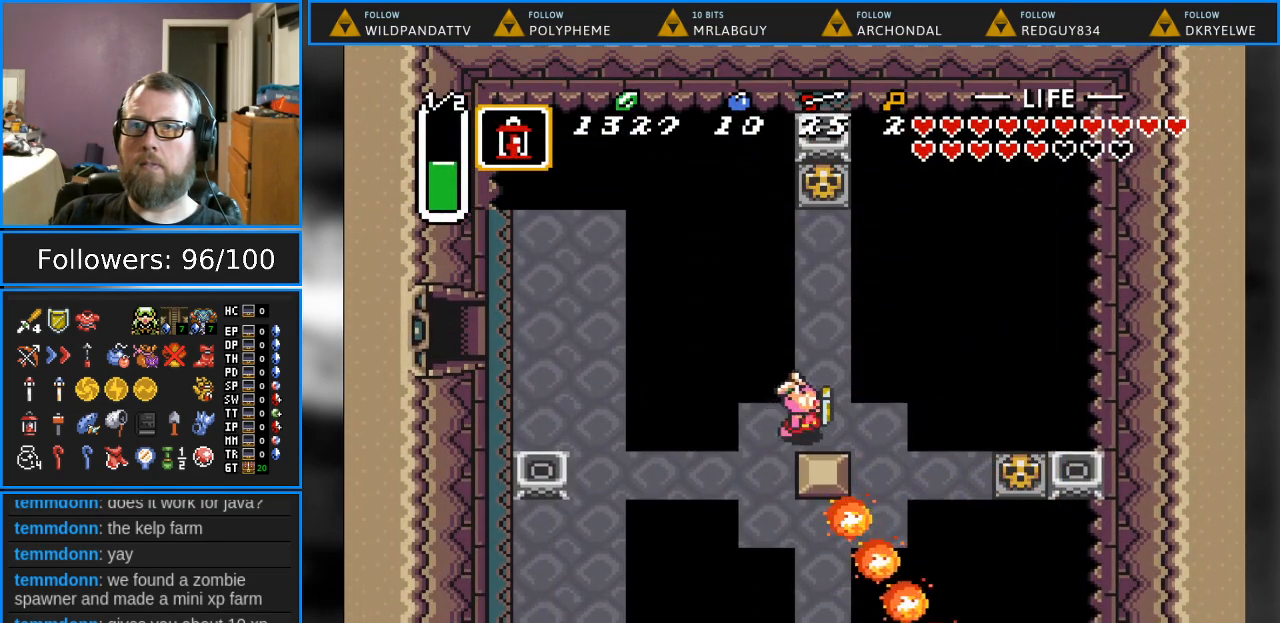
{"buttons": ["DPAD_UP"], "events": [[67, "DPAD_UP", "down"], [117, "DPAD_RIGHT", "up"]]}
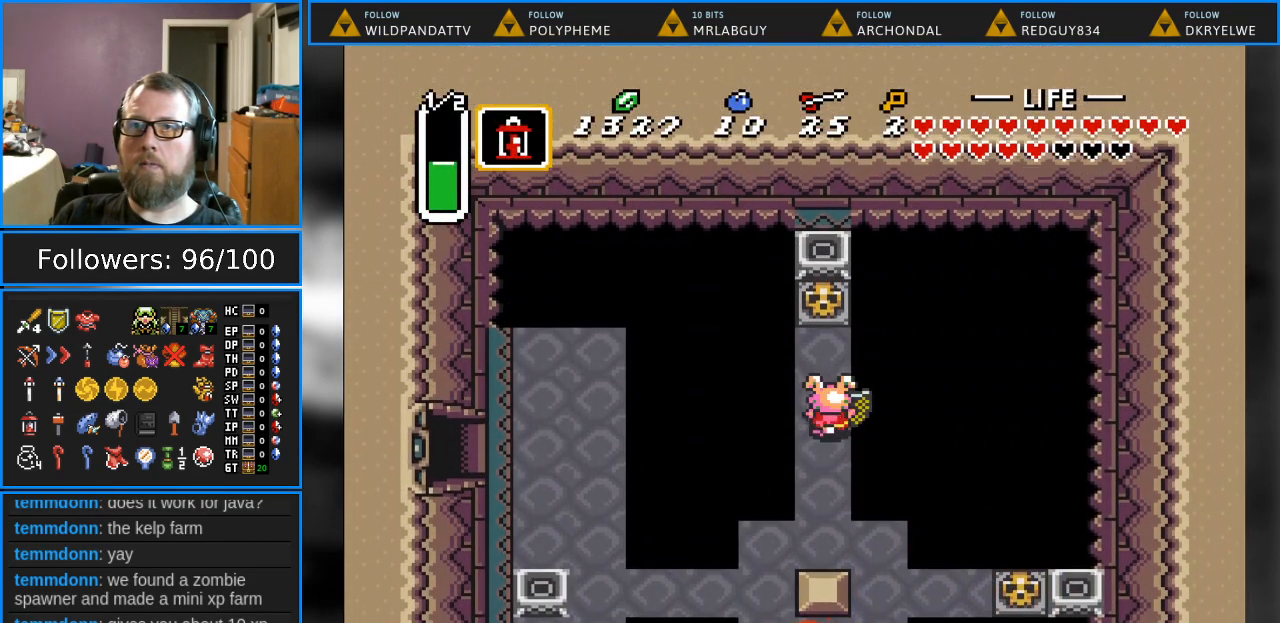
{"buttons": ["DPAD_DOWN"], "events": [[267, "A", "down"], [367, "DPAD_UP", "up"], [383, "A", "up"], [467, "DPAD_DOWN", "down"]]}
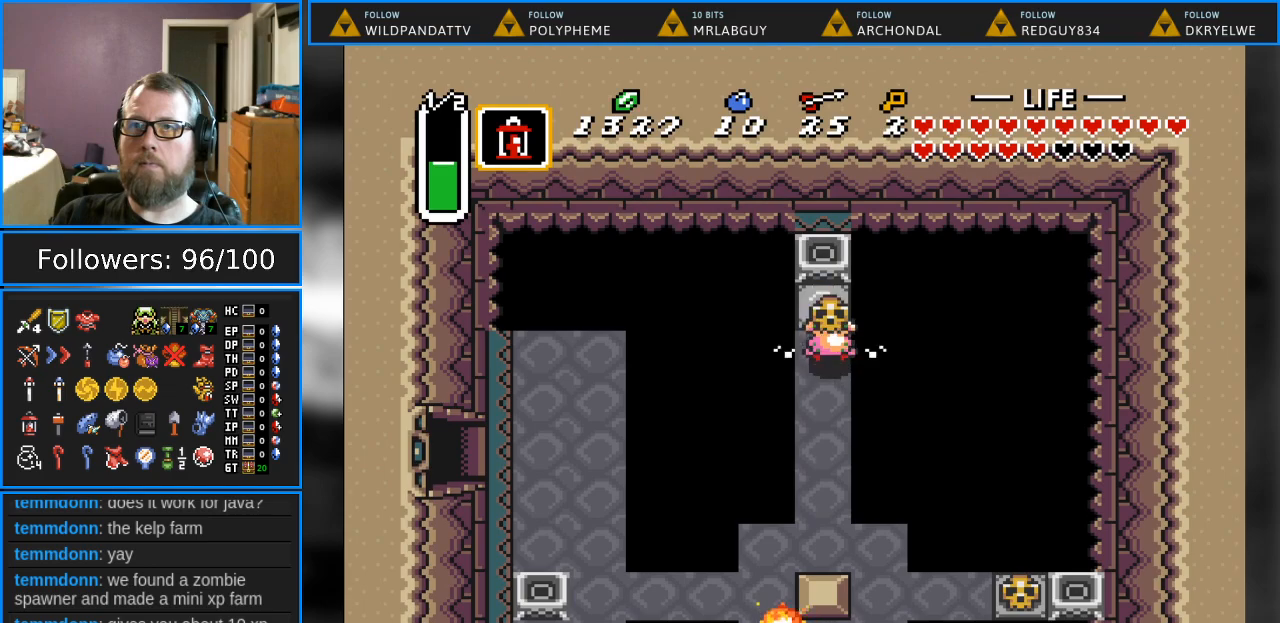
{"buttons": ["A", "DPAD_DOWN"], "events": [[383, "A", "down"]]}
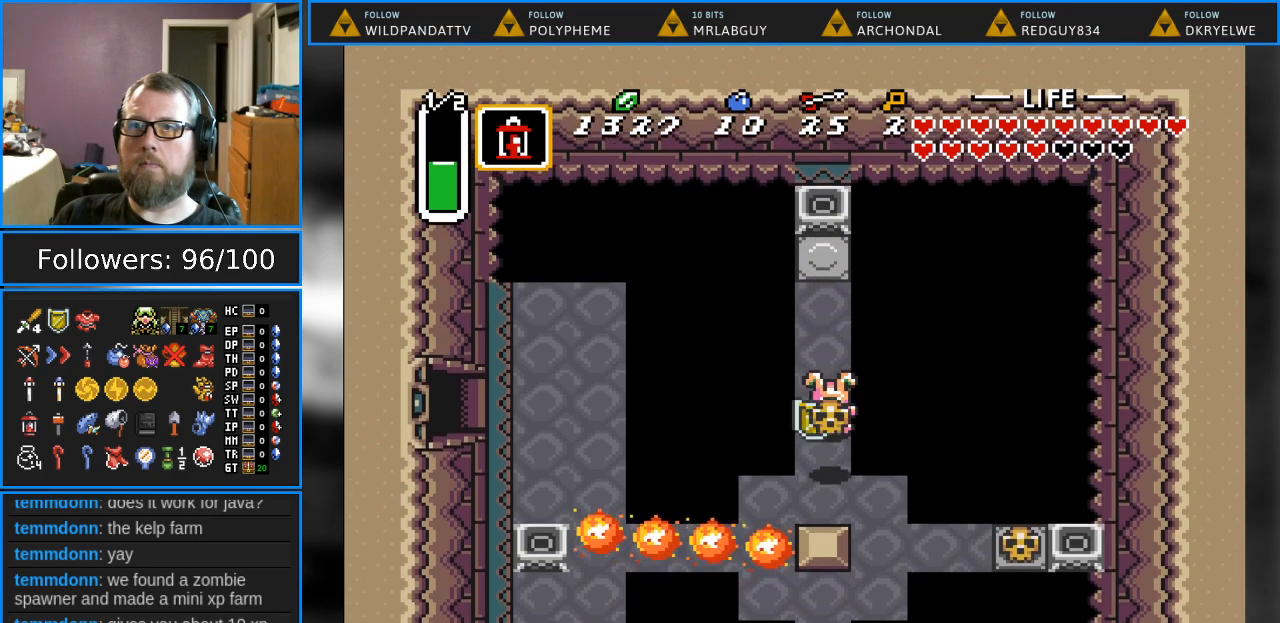
{"buttons": ["DPAD_DOWN"], "events": [[17, "A", "up"], [267, "DPAD_RIGHT", "down"], [433, "DPAD_RIGHT", "up"]]}
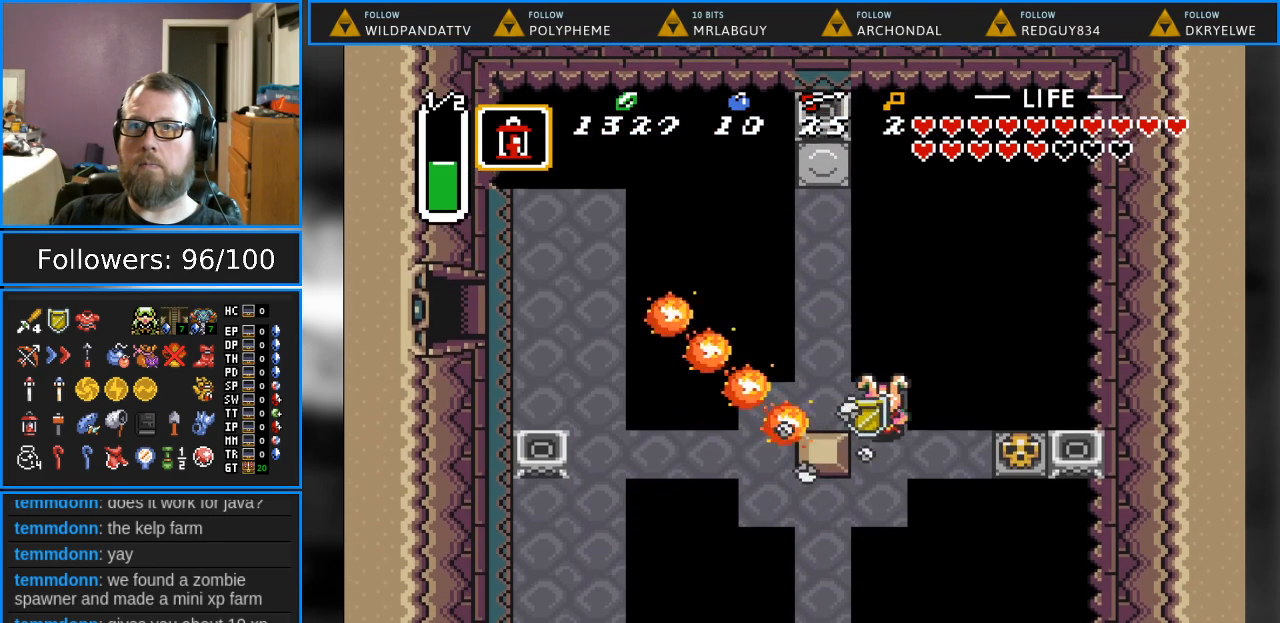
{"buttons": ["A", "DPAD_RIGHT"], "events": [[117, "DPAD_RIGHT", "down"], [167, "DPAD_DOWN", "up"], [450, "A", "down"]]}
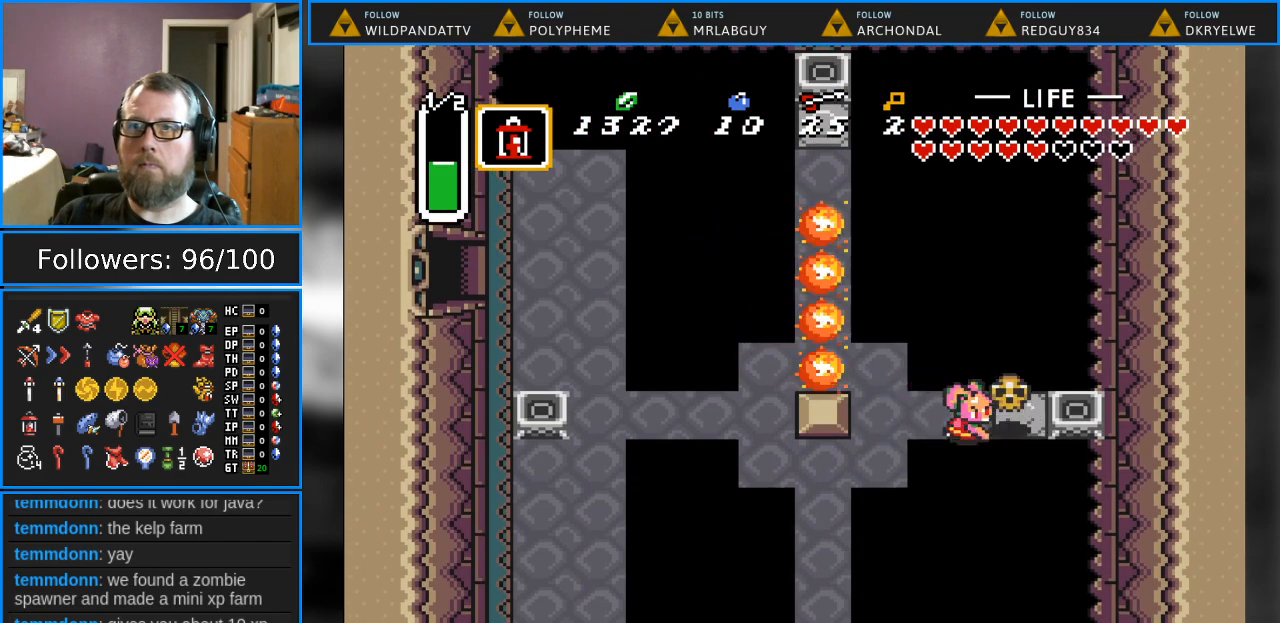
{"buttons": ["A", "DPAD_DOWN", "DPAD_LEFT"], "events": [[67, "DPAD_RIGHT", "up"], [83, "A", "up"], [133, "DPAD_LEFT", "down"], [433, "DPAD_DOWN", "down"], [467, "A", "down"]]}
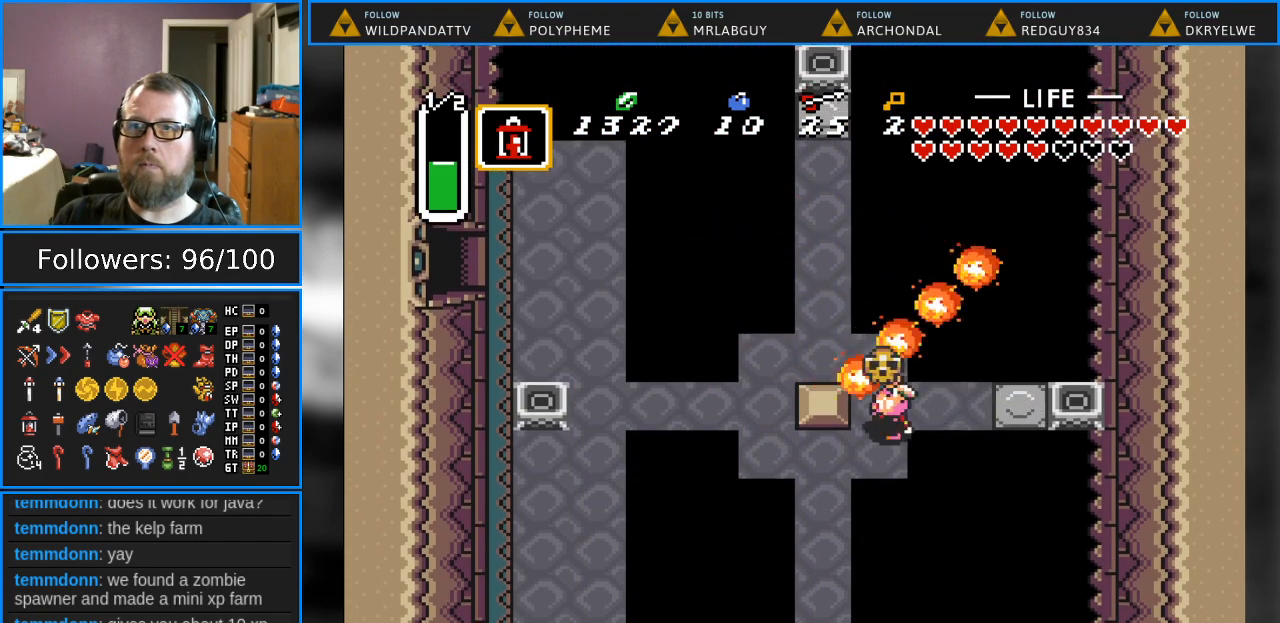
{"buttons": ["DPAD_UP", "DPAD_LEFT"], "events": [[67, "A", "up"], [167, "DPAD_DOWN", "up"], [367, "DPAD_UP", "down"]]}
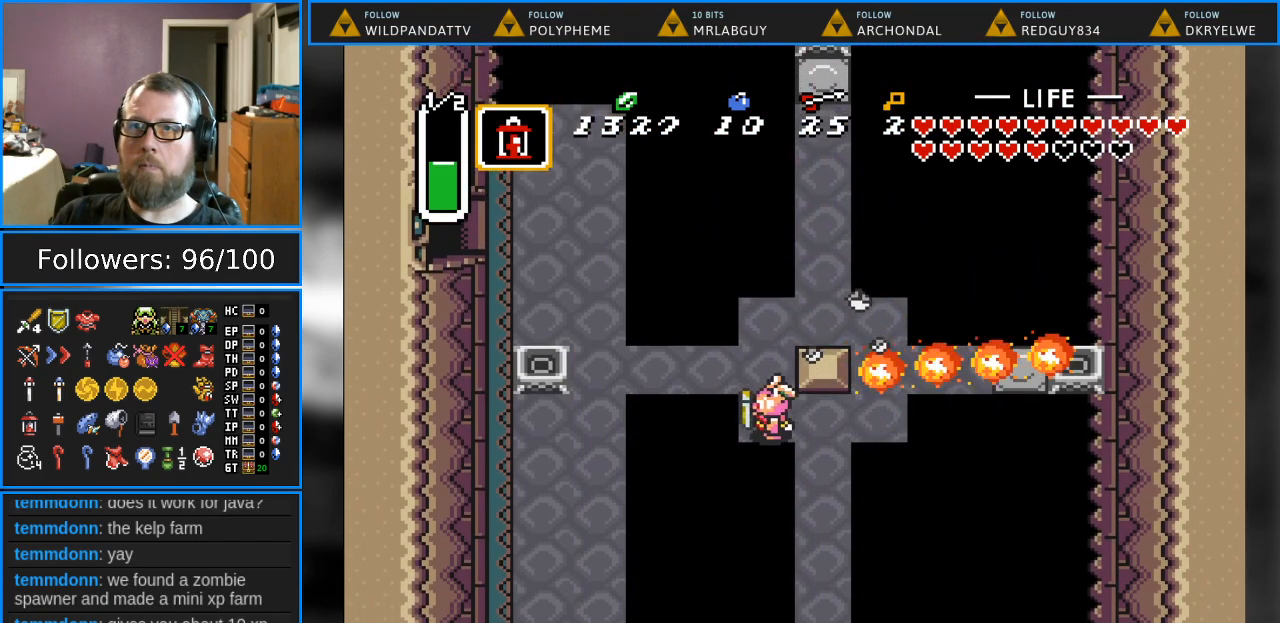
{"buttons": ["DPAD_UP", "DPAD_RIGHT"], "events": [[67, "DPAD_LEFT", "up"], [233, "DPAD_RIGHT", "down"]]}
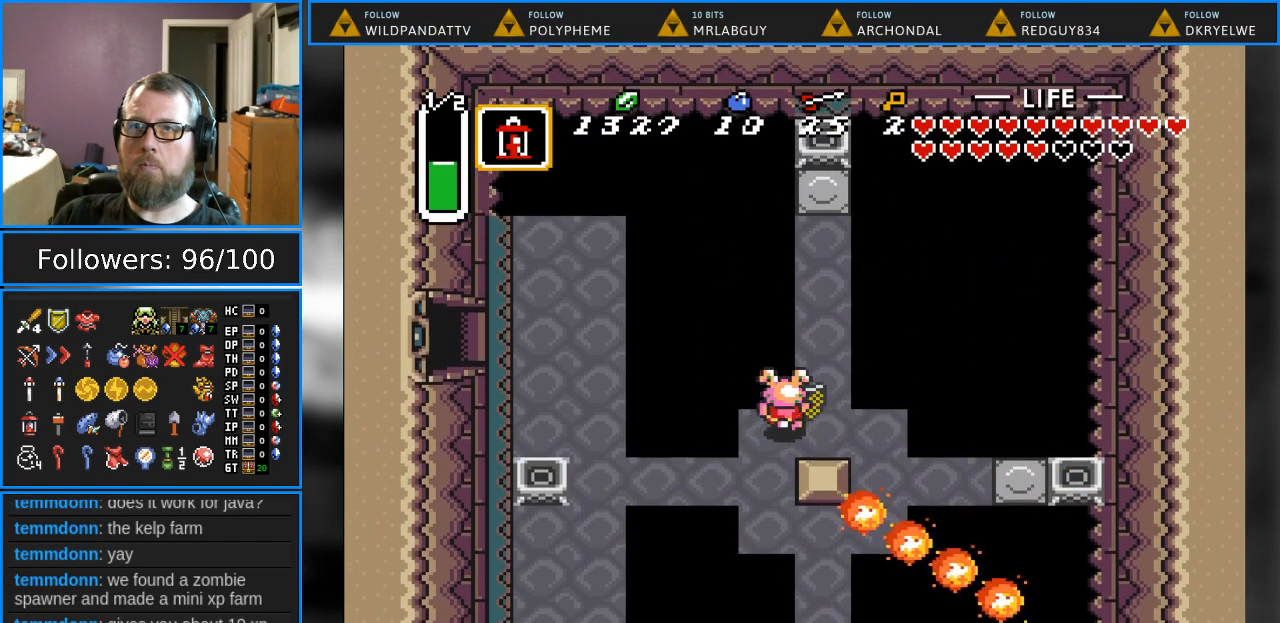
{"buttons": ["DPAD_UP"], "events": [[183, "DPAD_RIGHT", "up"]]}
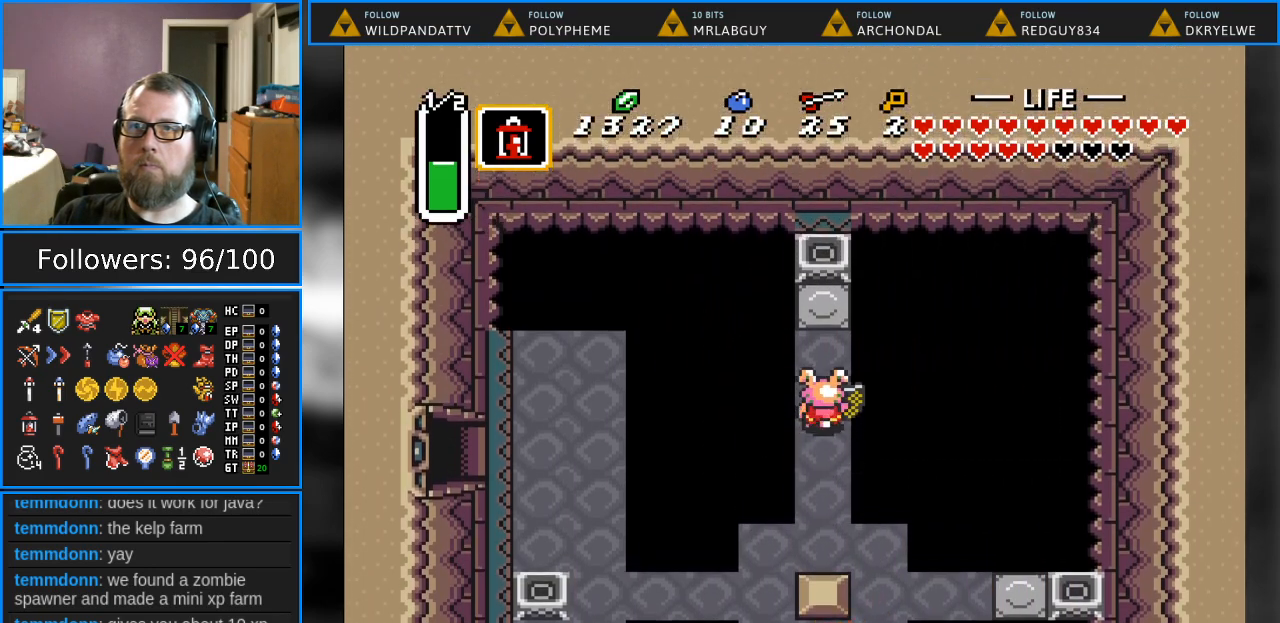
{"buttons": ["Y", "DPAD_DOWN"], "events": [[383, "Y", "down"], [467, "DPAD_UP", "up"], [500, "DPAD_DOWN", "down"]]}
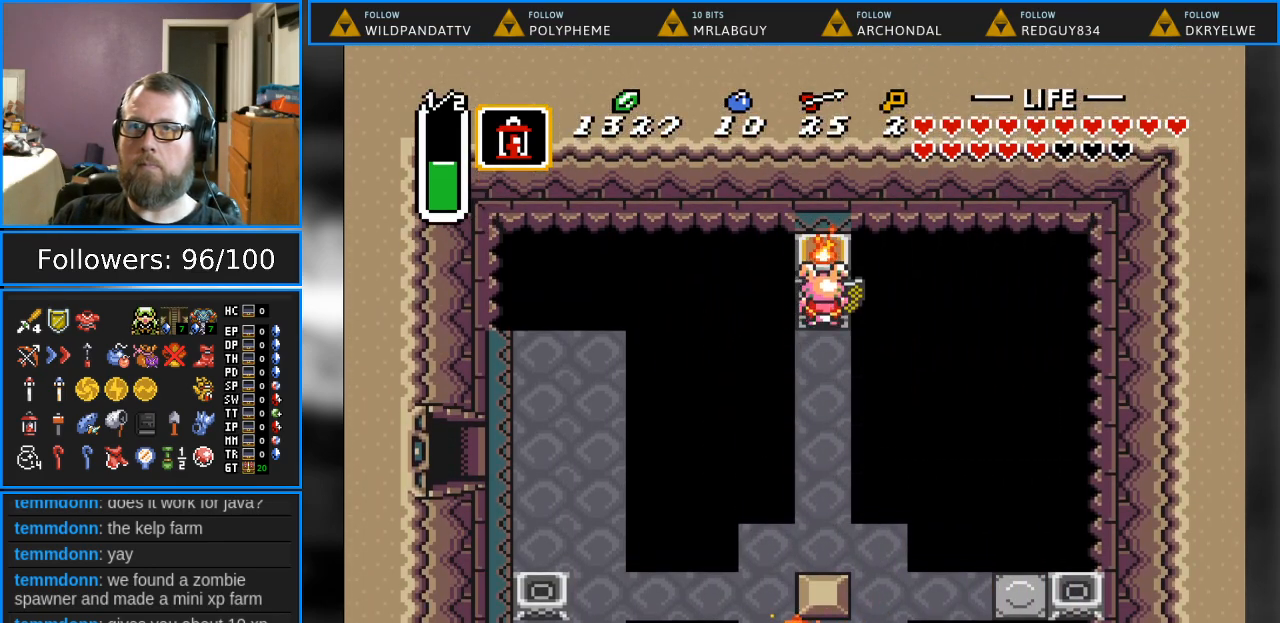
{"buttons": ["DPAD_DOWN"], "events": [[67, "Y", "up"]]}
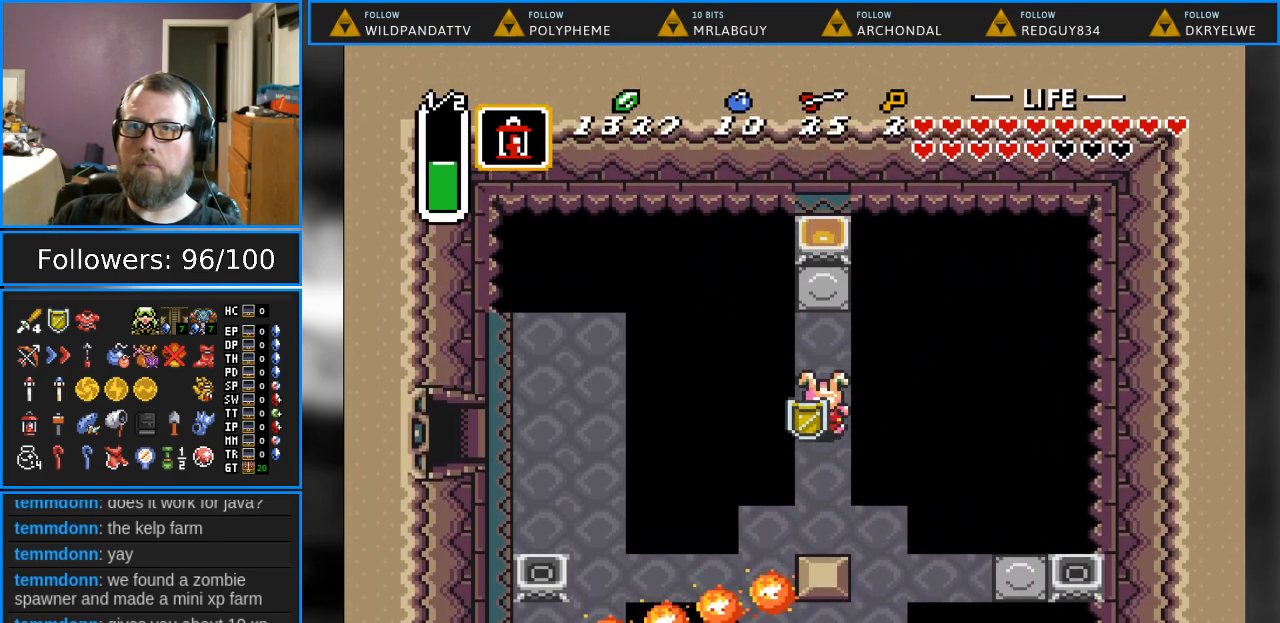
{"buttons": ["DPAD_DOWN"], "events": [[183, "DPAD_RIGHT", "down"], [467, "DPAD_RIGHT", "up"]]}
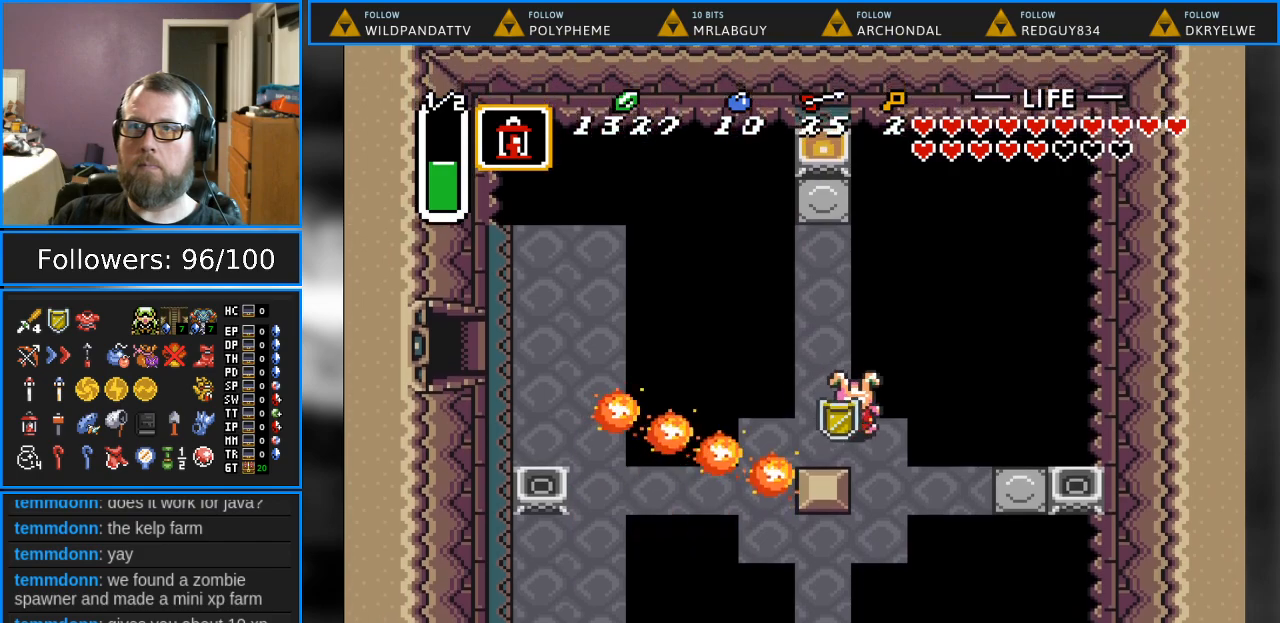
{"buttons": ["DPAD_DOWN", "DPAD_RIGHT"], "events": [[217, "DPAD_RIGHT", "down"], [267, "DPAD_DOWN", "up"], [417, "DPAD_DOWN", "down"], [467, "DPAD_RIGHT", "up"], [500, "DPAD_RIGHT", "down"]]}
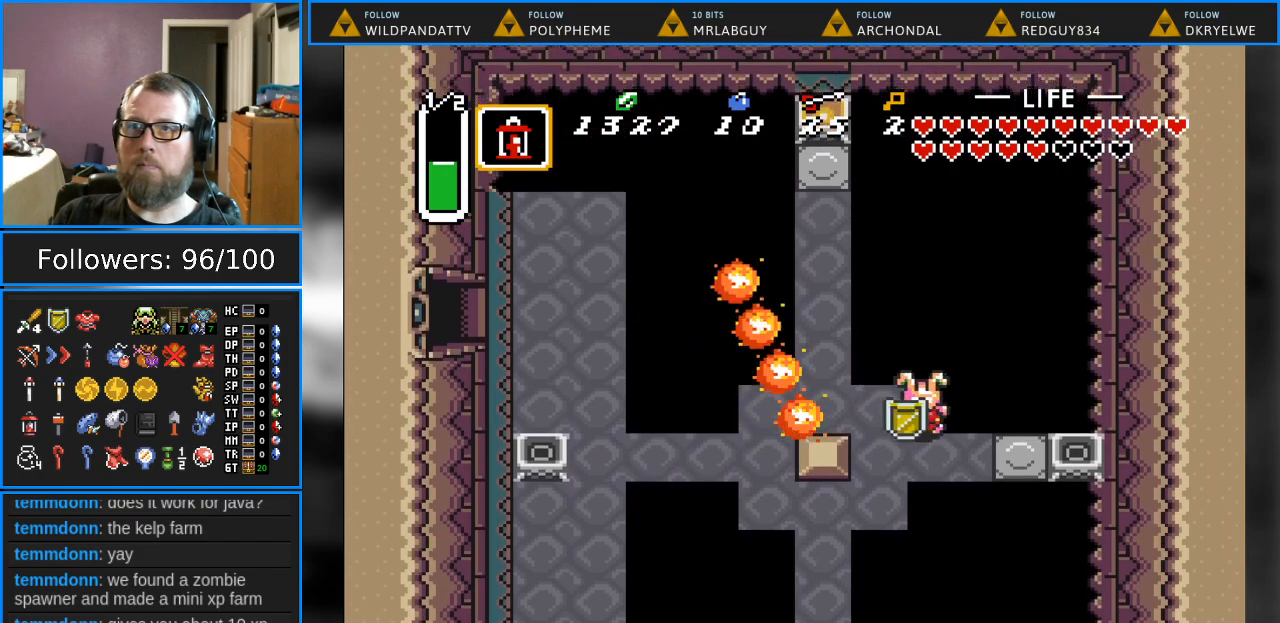
{"buttons": ["DPAD_RIGHT"], "events": [[267, "DPAD_DOWN", "up"], [317, "DPAD_DOWN", "down"], [400, "DPAD_DOWN", "up"]]}
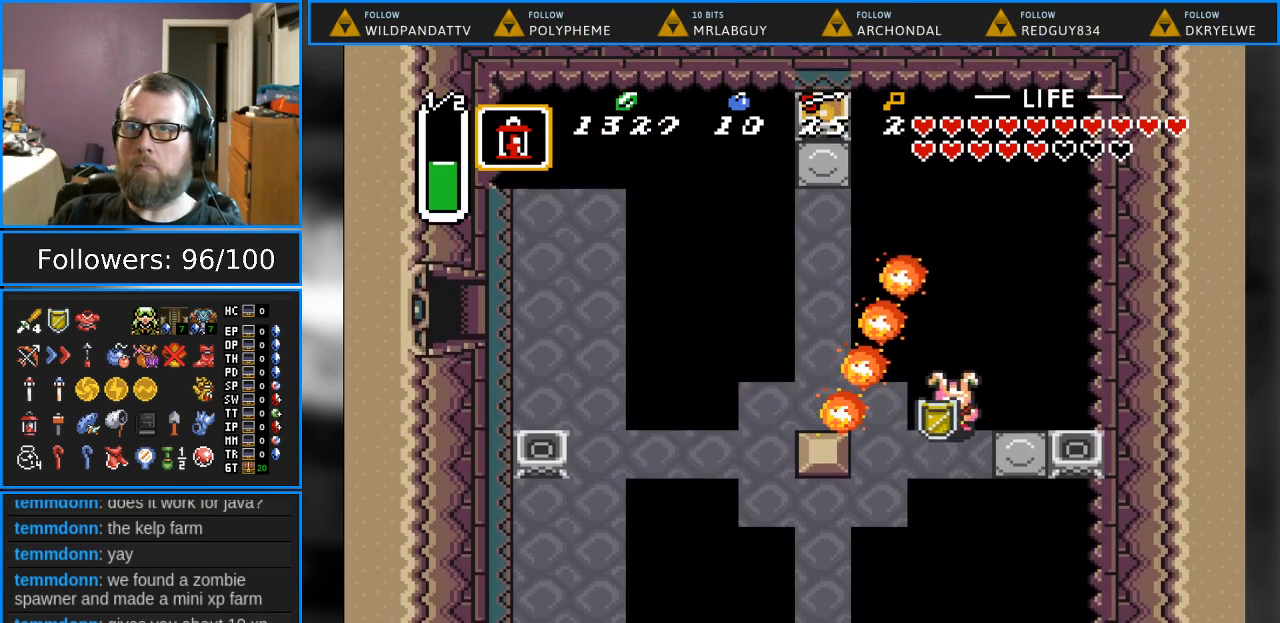
{"buttons": ["DPAD_DOWN", "DPAD_RIGHT"], "events": [[17, "DPAD_DOWN", "down"]]}